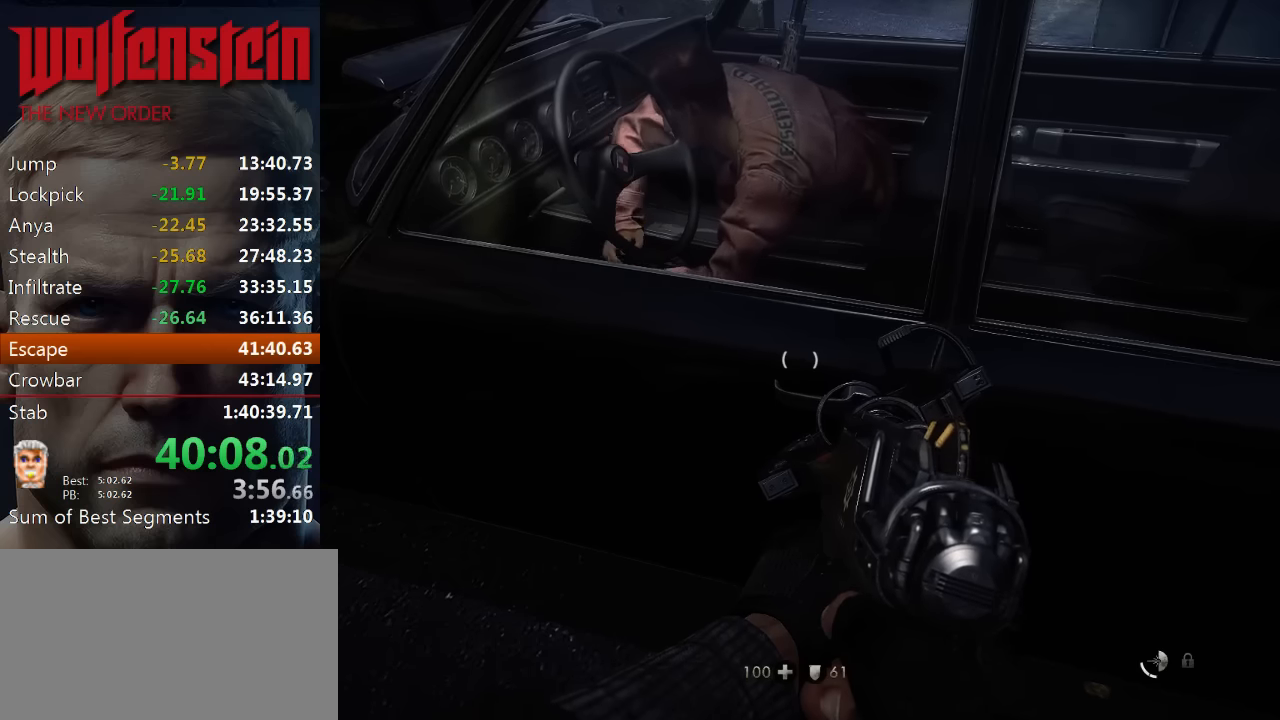
Gameplay with keyboard and mouse; each line is a JSON object with the keys and mouse buttons held at the frame after it. "events" lists presses ("down") and releases ("up") of "1", "2", "3", "4", "5", "a", "alt", "b", "c", "ctrl", "d", "e", "f", "n", "q", "r", "s", "shift", "space", "tab", "v", "w", "x", "z", "mouse_left", "mouse_middle", "mouse_right", "mouse_wheel_up" and "mouse_wheel_down" between this image and that frame as [ms after this image, input, new state], when the widget could be followed in between. "mouse_left", "mouse_middle", "mouse_right", "mouse_wheel_up", "mouse_wheel_down" = the "left", "middle", "right", "wheel_up", "wheel_down" buttons of the "mouse" list. No other keys are recorded. Mouse movement is not recorded.
{"keys": ["e"], "mouse": [], "events": [[33, "e", "up"], [100, "e", "down"], [167, "e", "up"], [233, "e", "down"], [333, "e", "up"], [367, "e", "down"], [467, "e", "up"], [500, "e", "down"]]}
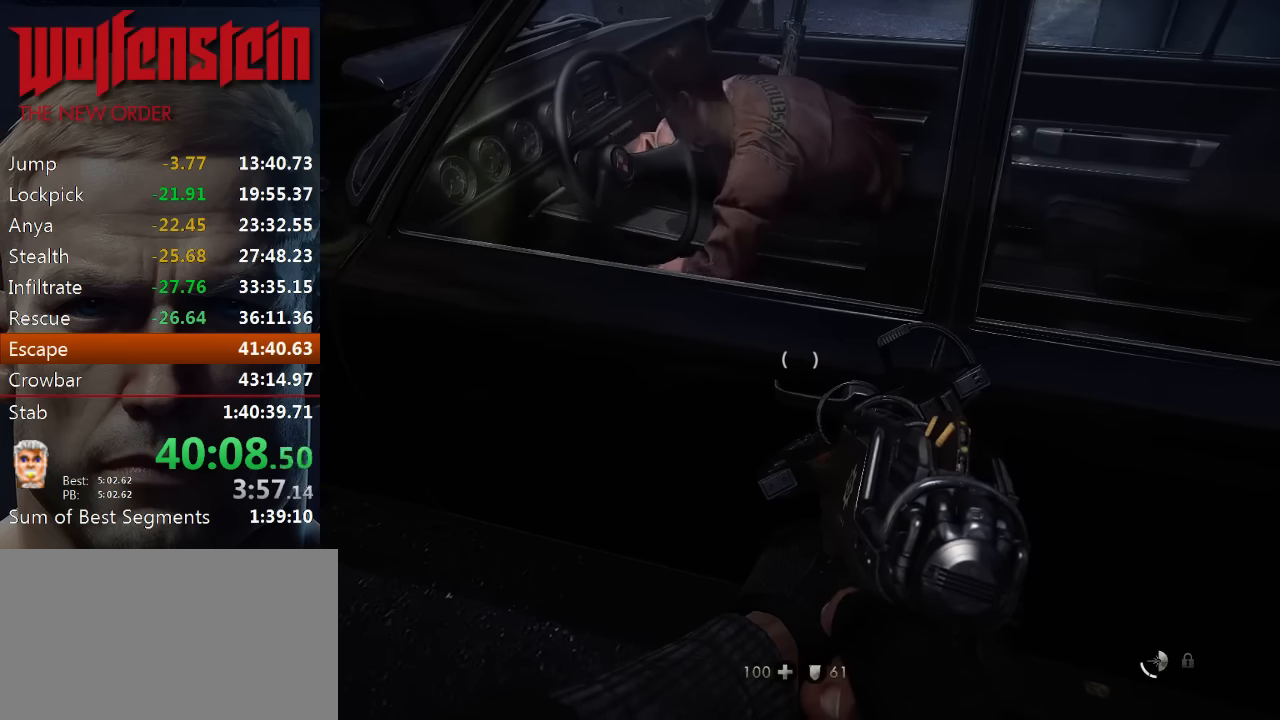
{"keys": [], "mouse": [], "events": [[100, "e", "up"], [133, "e", "down"], [233, "e", "up"], [300, "e", "down"], [367, "e", "up"], [433, "e", "down"], [500, "e", "up"]]}
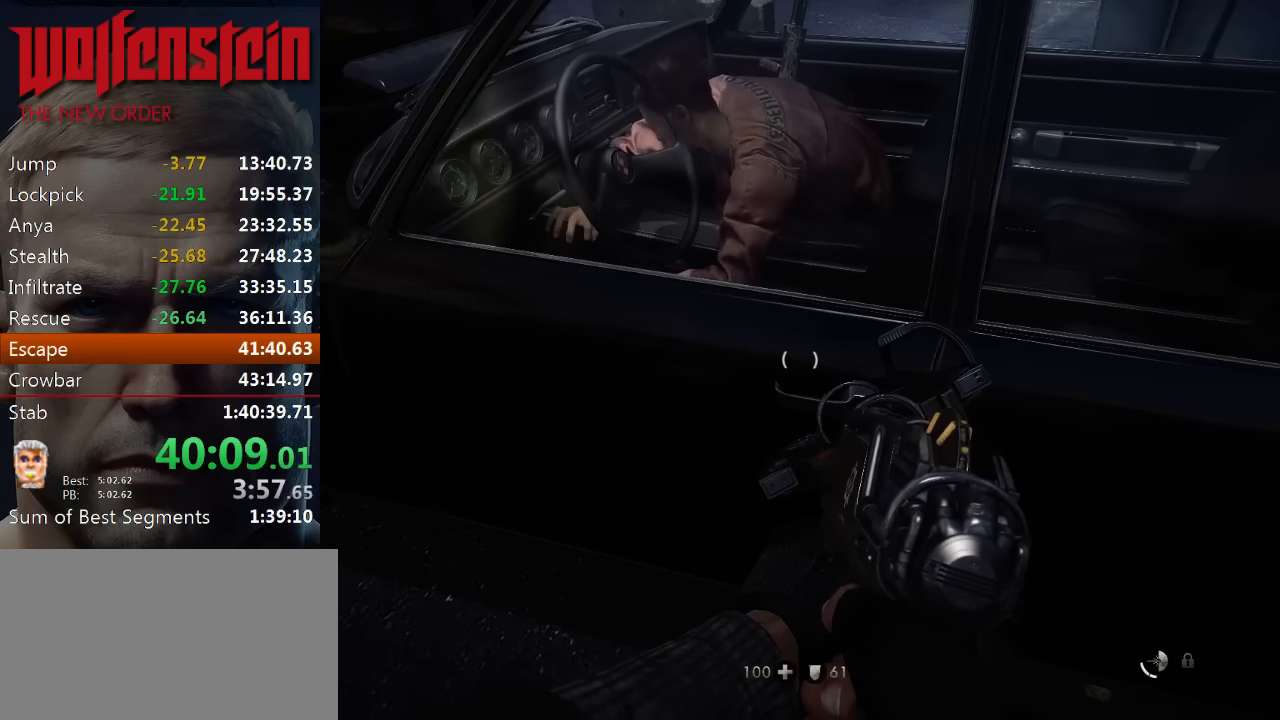
{"keys": ["e"], "mouse": [], "events": [[67, "e", "down"], [133, "e", "up"], [233, "e", "down"], [267, "e", "up"], [333, "e", "down"], [433, "e", "up"], [500, "e", "down"]]}
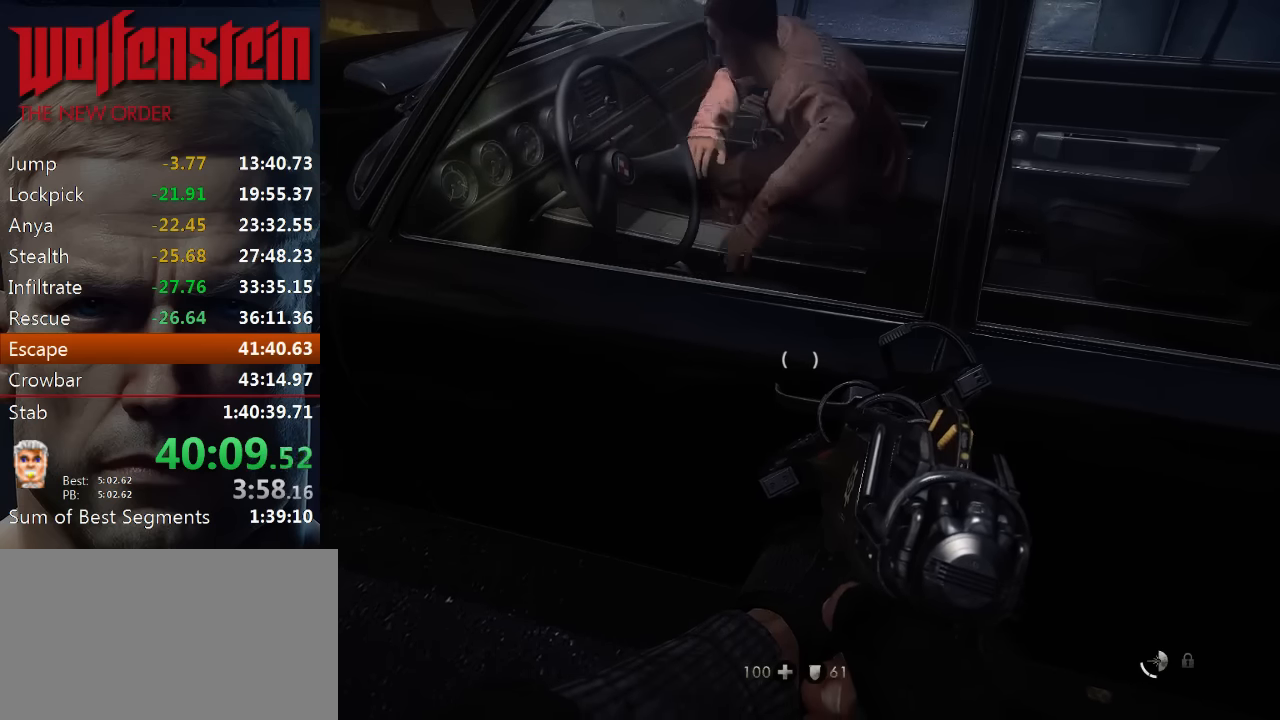
{"keys": [], "mouse": [], "events": [[67, "e", "up"], [133, "e", "down"], [200, "e", "up"], [267, "e", "down"], [333, "e", "up"], [400, "e", "down"], [467, "e", "up"]]}
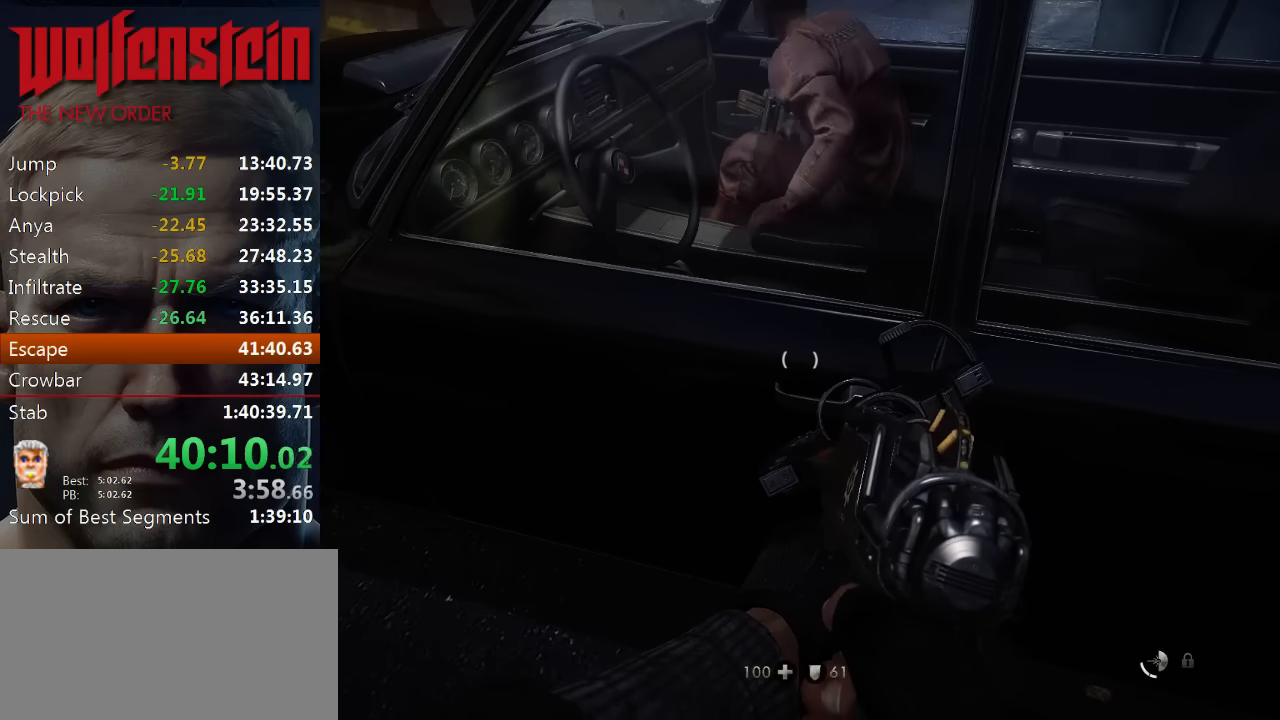
{"keys": ["e"], "mouse": [], "events": [[33, "e", "down"], [100, "e", "up"], [167, "e", "down"], [233, "e", "up"], [333, "e", "down"], [367, "e", "up"], [467, "e", "down"]]}
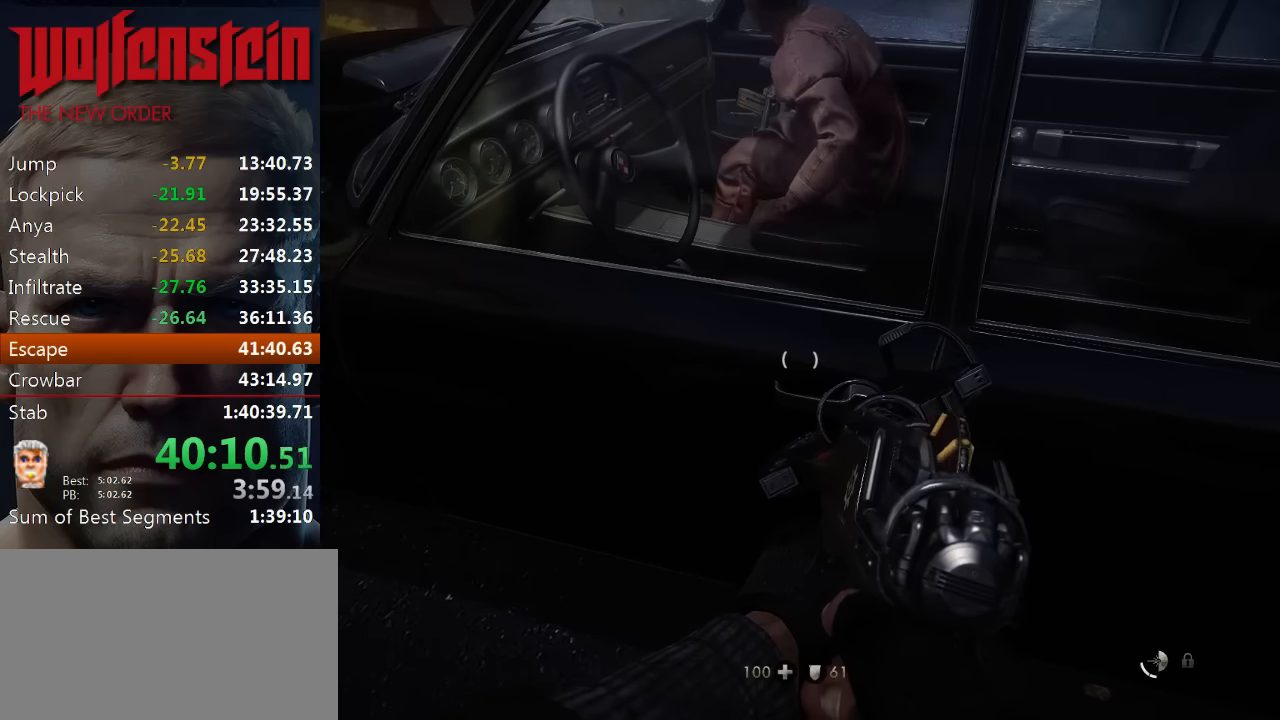
{"keys": ["e"], "mouse": [], "events": [[33, "e", "up"], [100, "e", "down"], [167, "e", "up"], [233, "e", "down"], [300, "e", "up"], [367, "e", "down"], [433, "e", "up"], [500, "e", "down"]]}
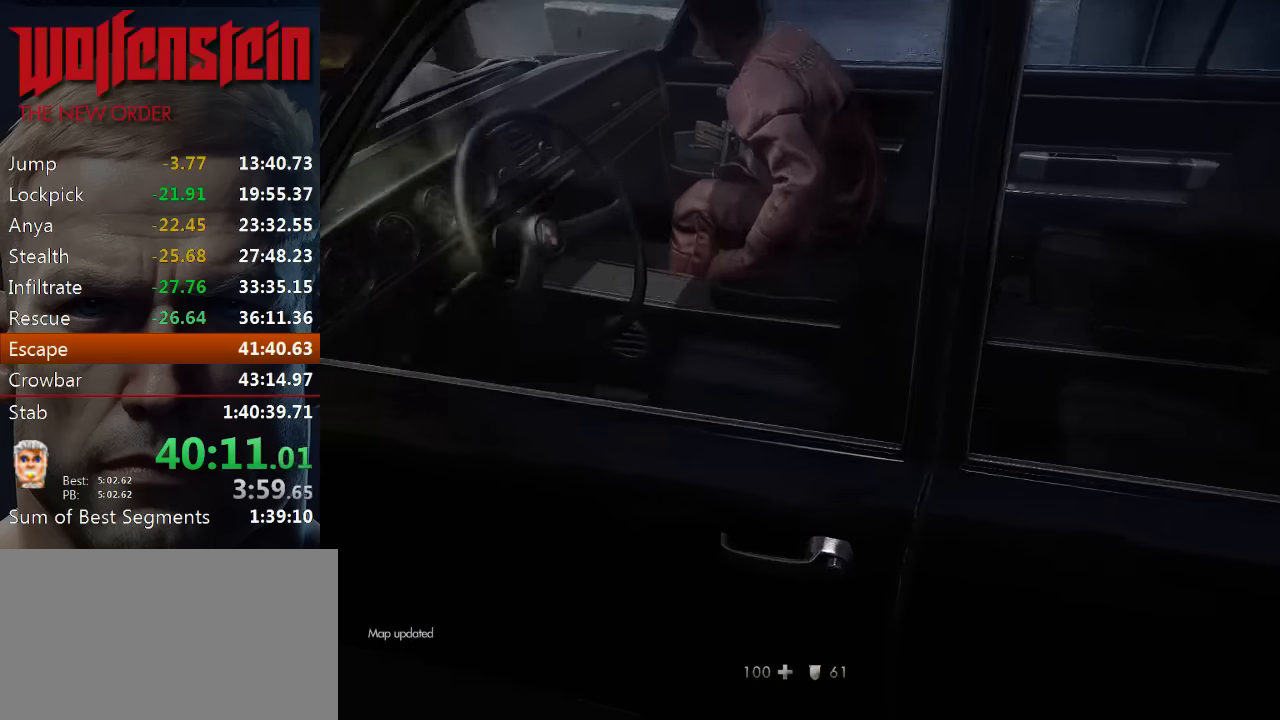
{"keys": ["w"], "mouse": [], "events": [[67, "e", "up"], [133, "e", "down"], [200, "e", "up"], [267, "w", "down"]]}
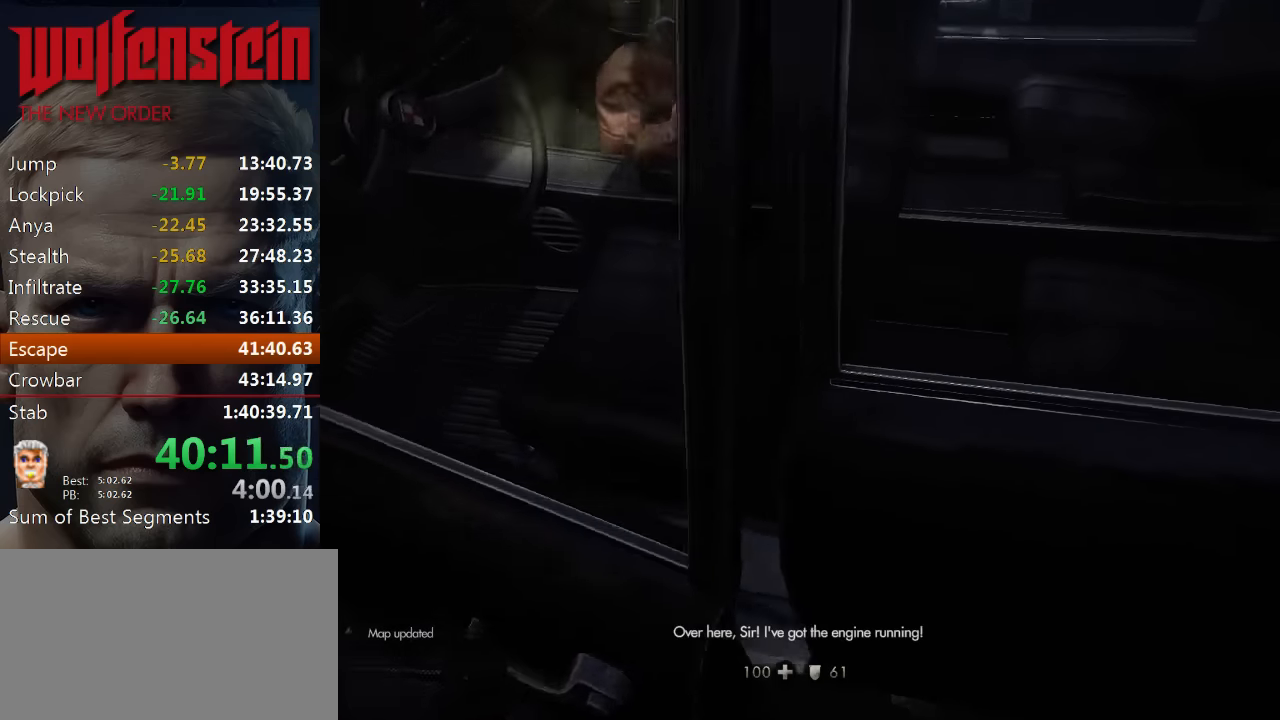
{"keys": ["w"], "mouse": [], "events": []}
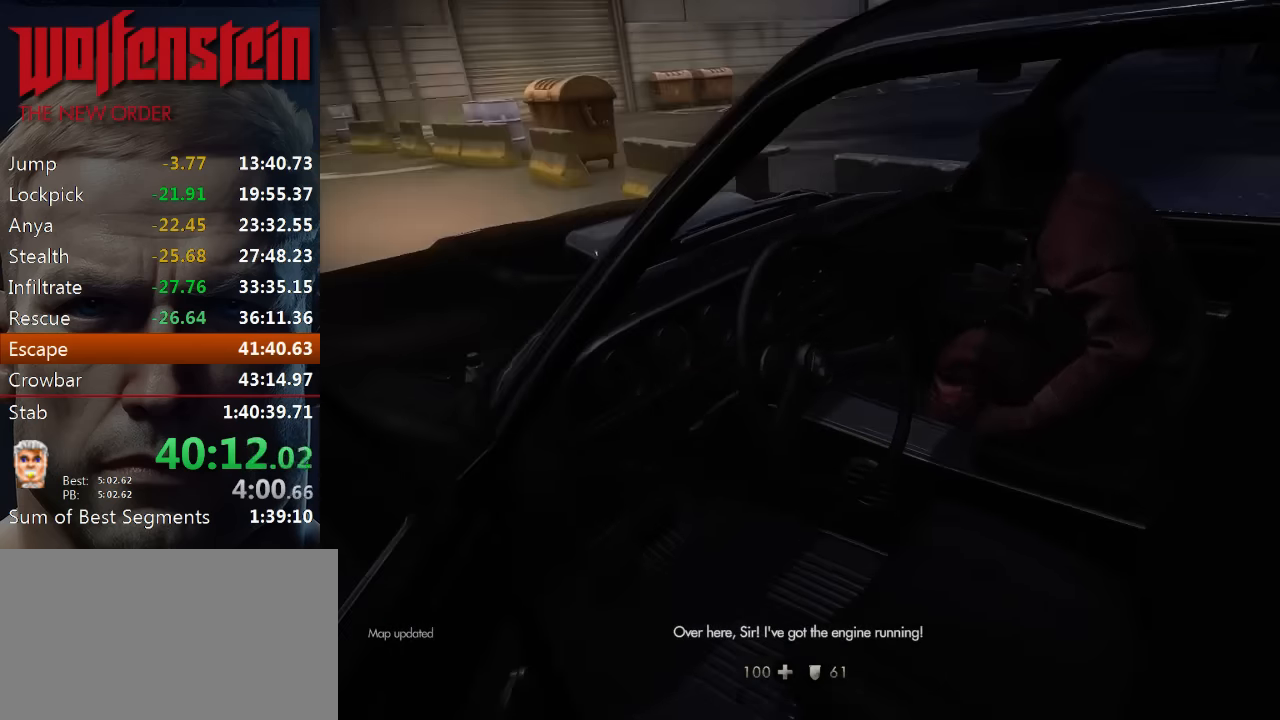
{"keys": ["w"], "mouse": [], "events": []}
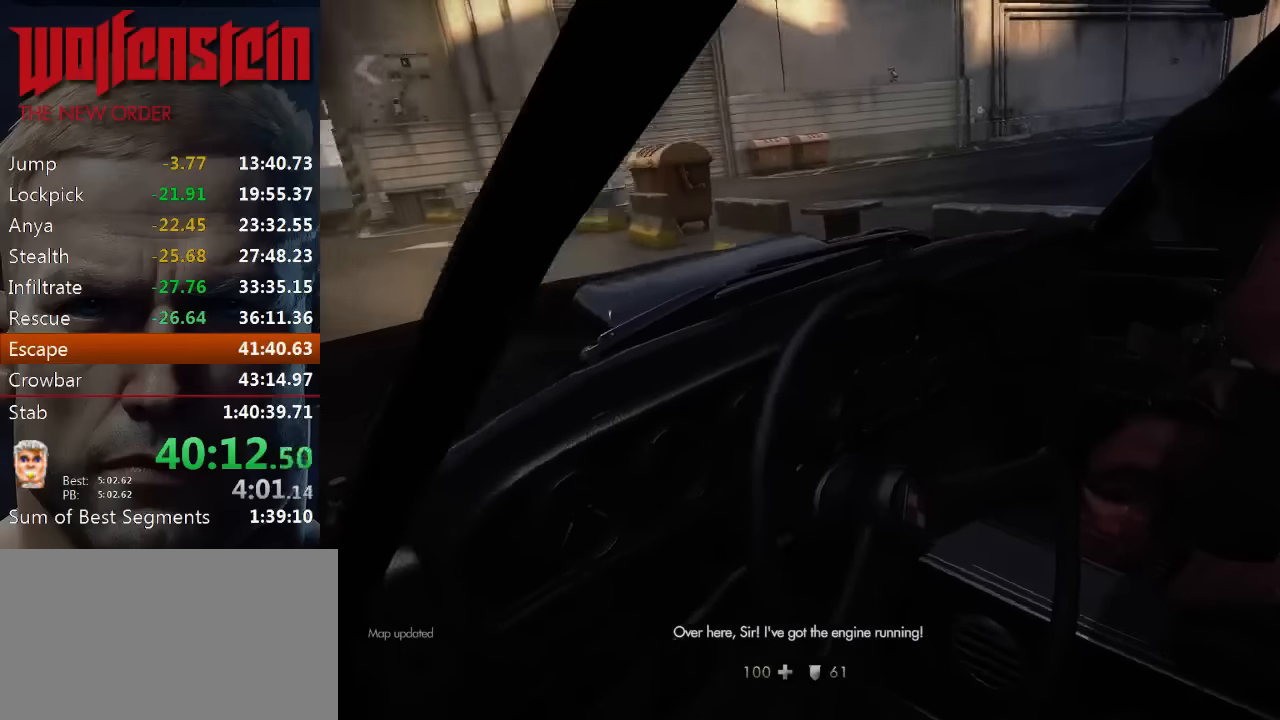
{"keys": ["w"], "mouse": [], "events": []}
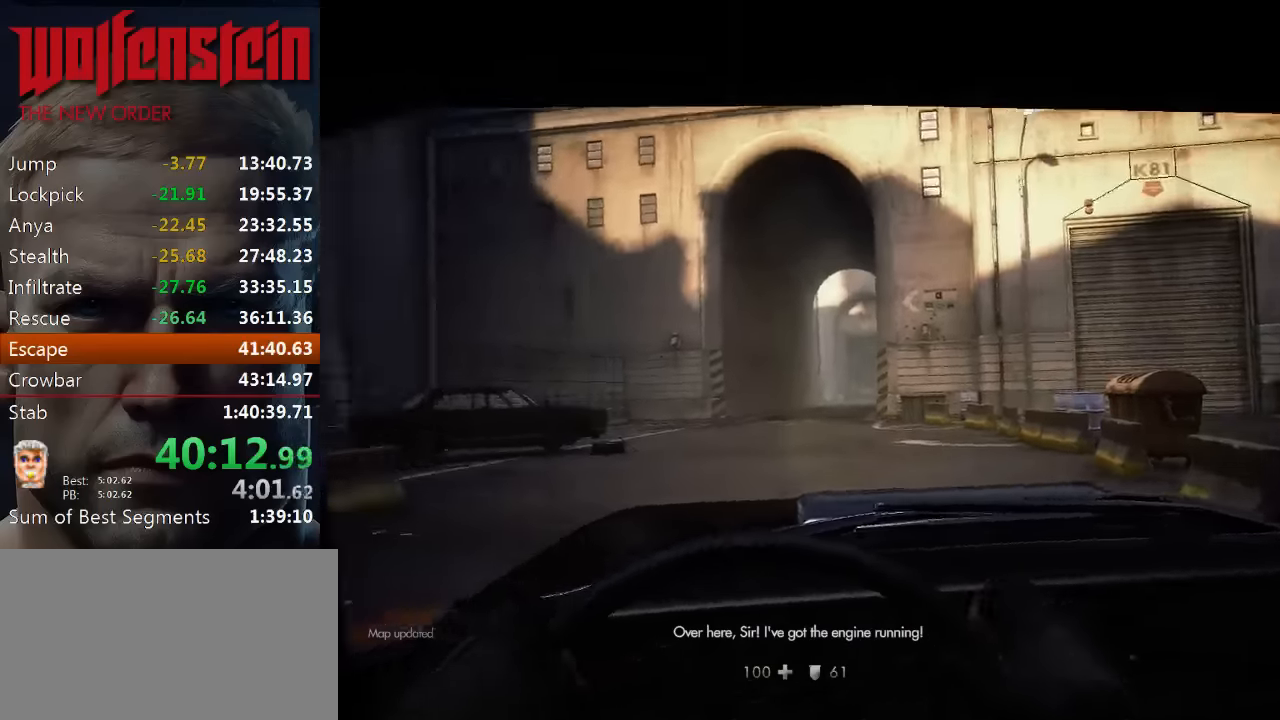
{"keys": ["w"], "mouse": [], "events": []}
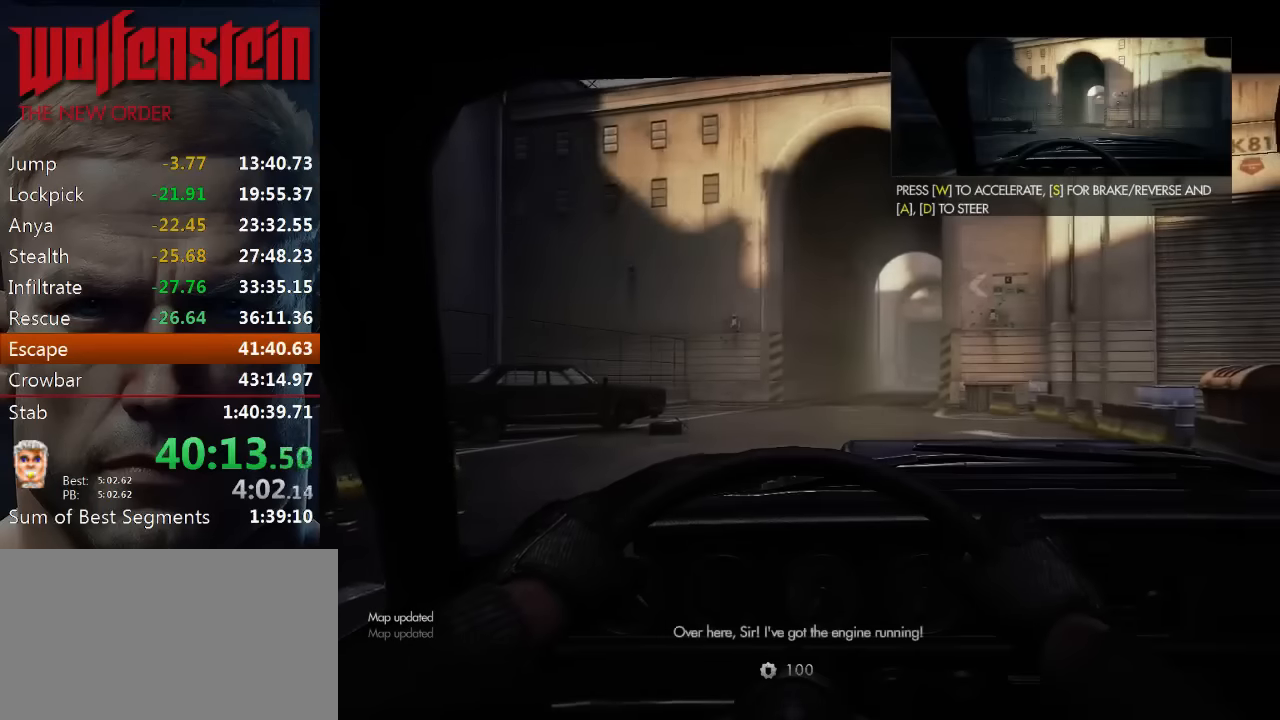
{"keys": ["w"], "mouse": [], "events": []}
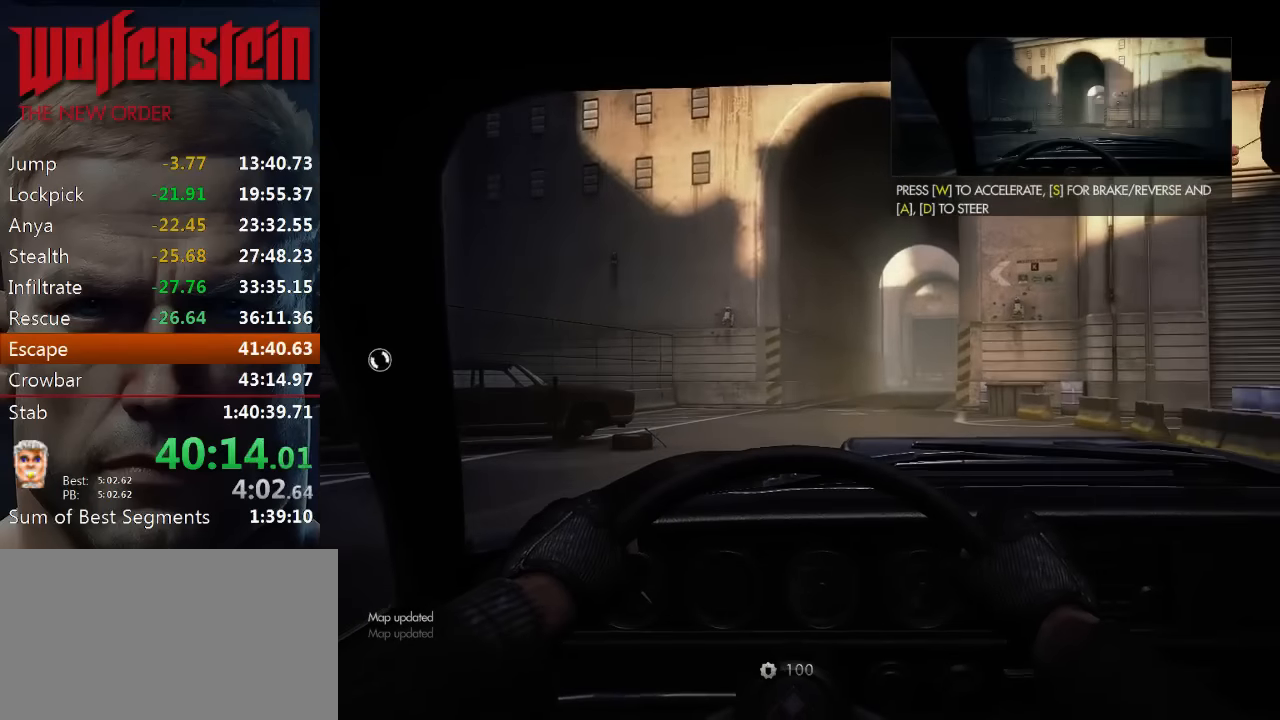
{"keys": ["w"], "mouse": [], "events": []}
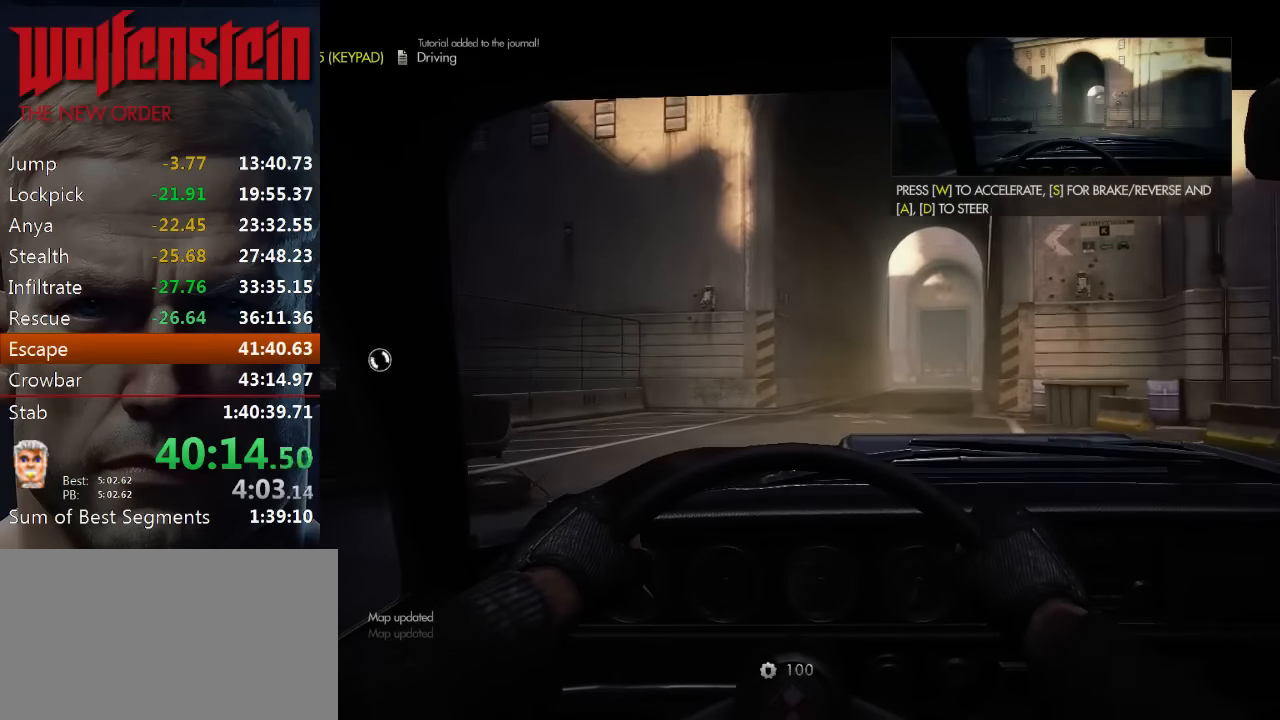
{"keys": ["d", "w"], "mouse": [], "events": [[400, "d", "down"]]}
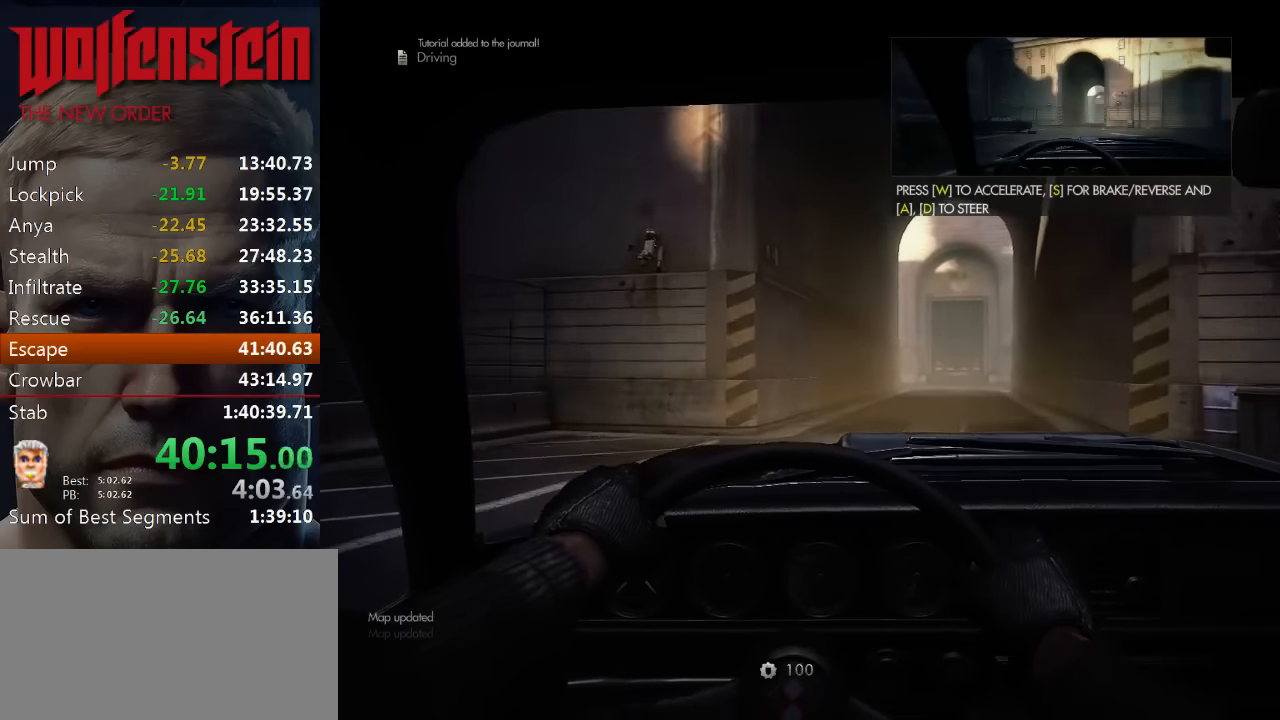
{"keys": ["d", "w"], "mouse": [], "events": [[133, "d", "up"], [500, "d", "down"]]}
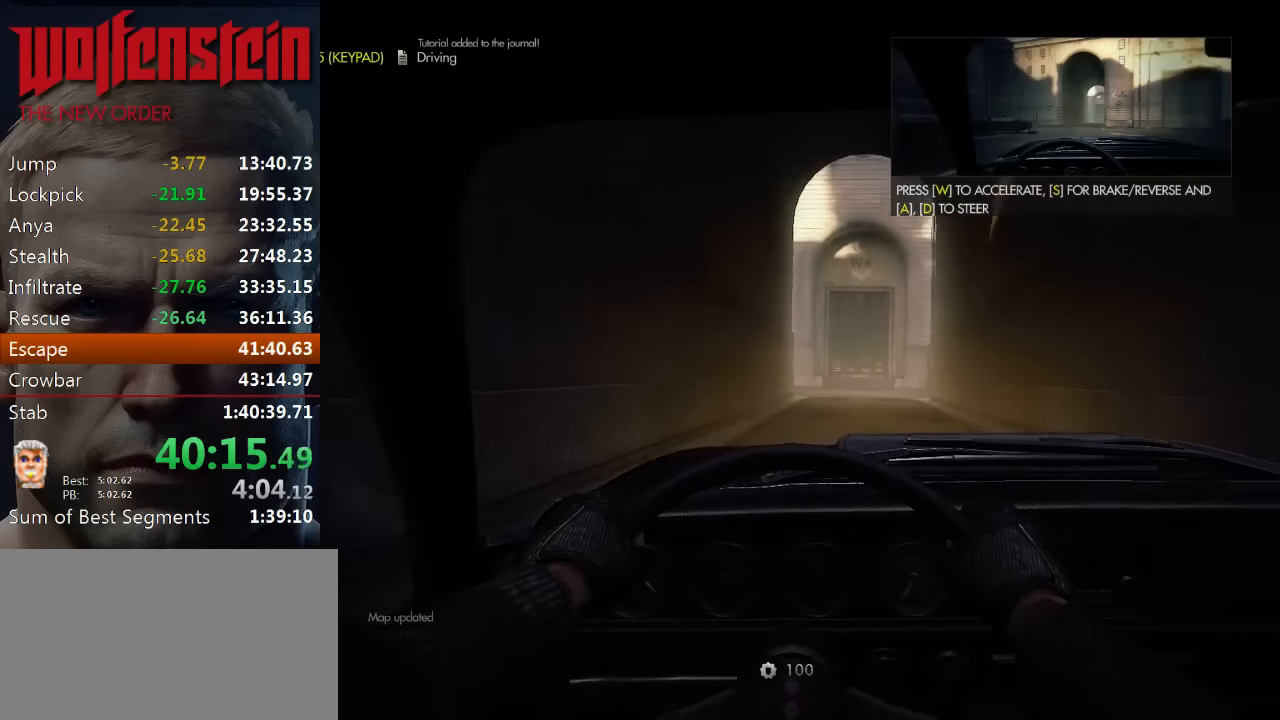
{"keys": ["a", "w"], "mouse": [], "events": [[133, "d", "up"], [433, "a", "down"]]}
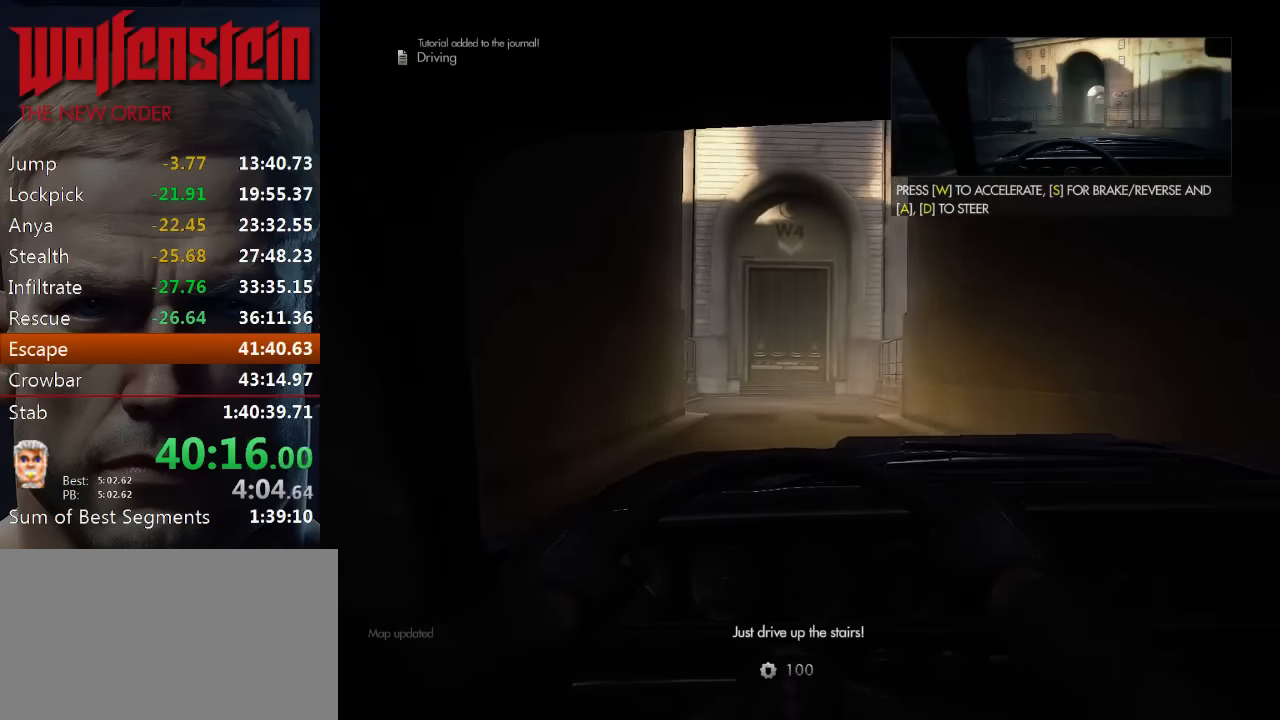
{"keys": ["w"], "mouse": [], "events": [[33, "a", "up"], [366, "d", "down"], [433, "d", "up"]]}
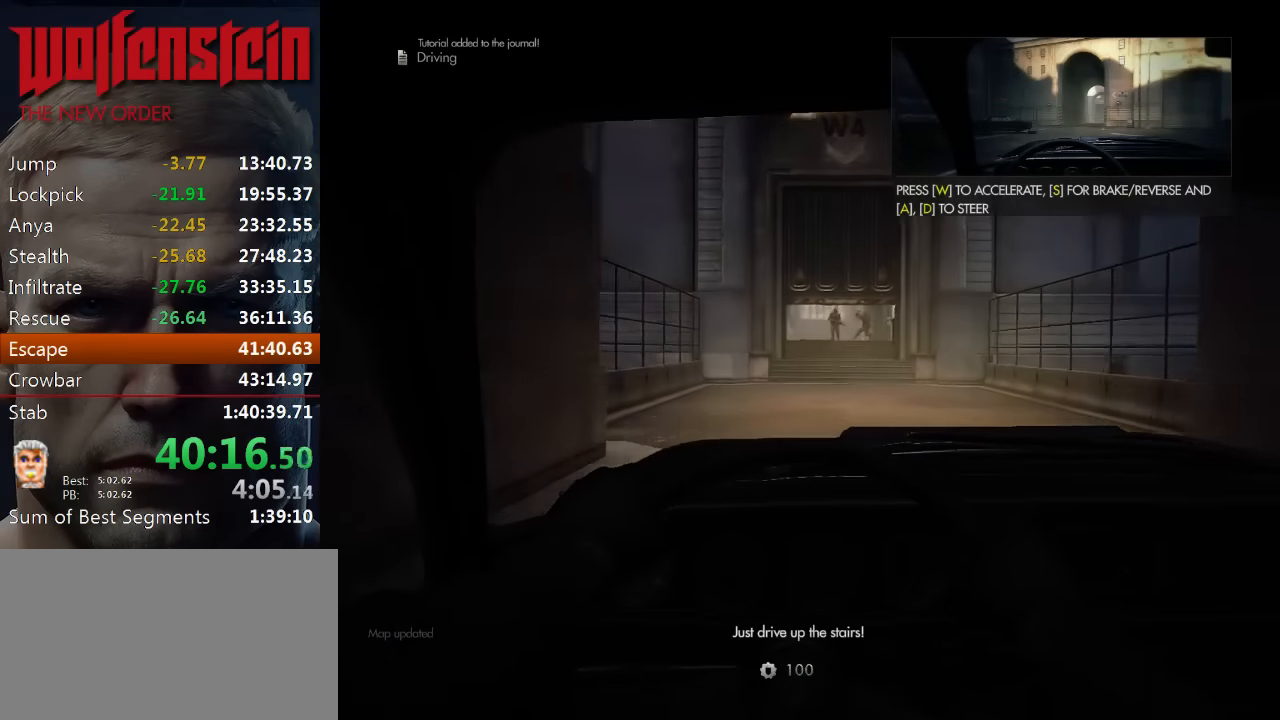
{"keys": ["w"], "mouse": [], "events": []}
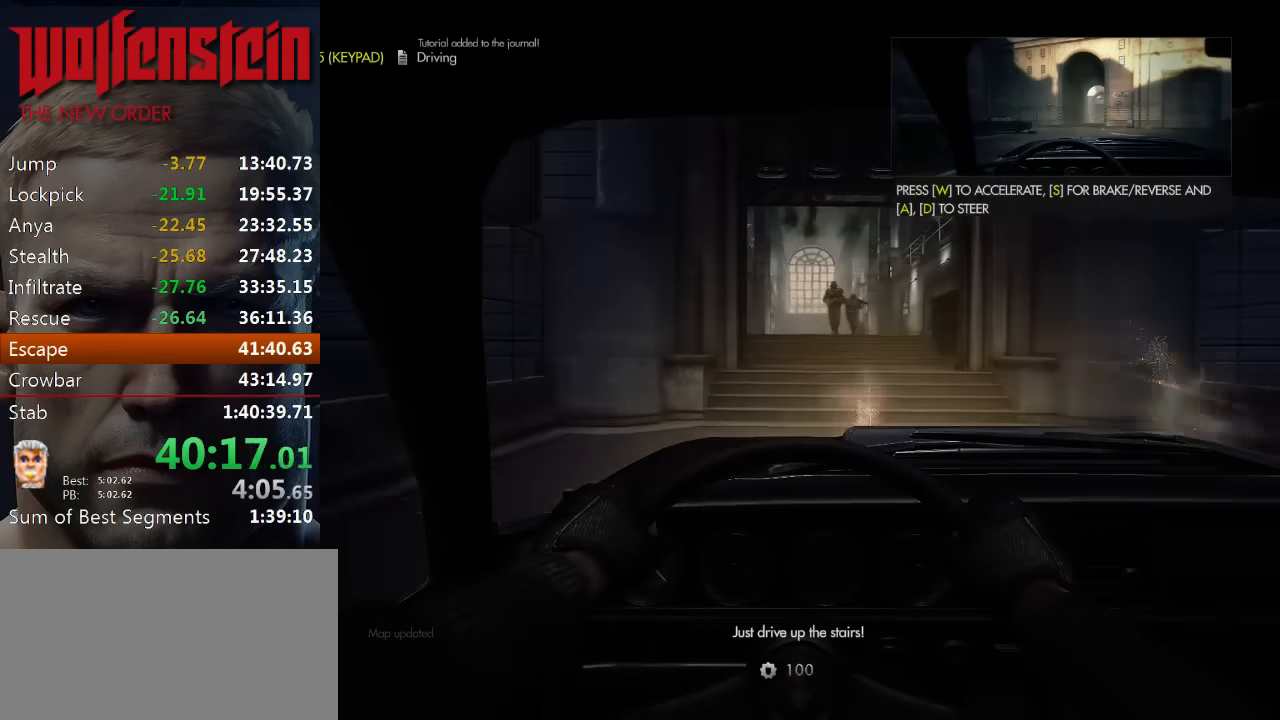
{"keys": ["w"], "mouse": [], "events": []}
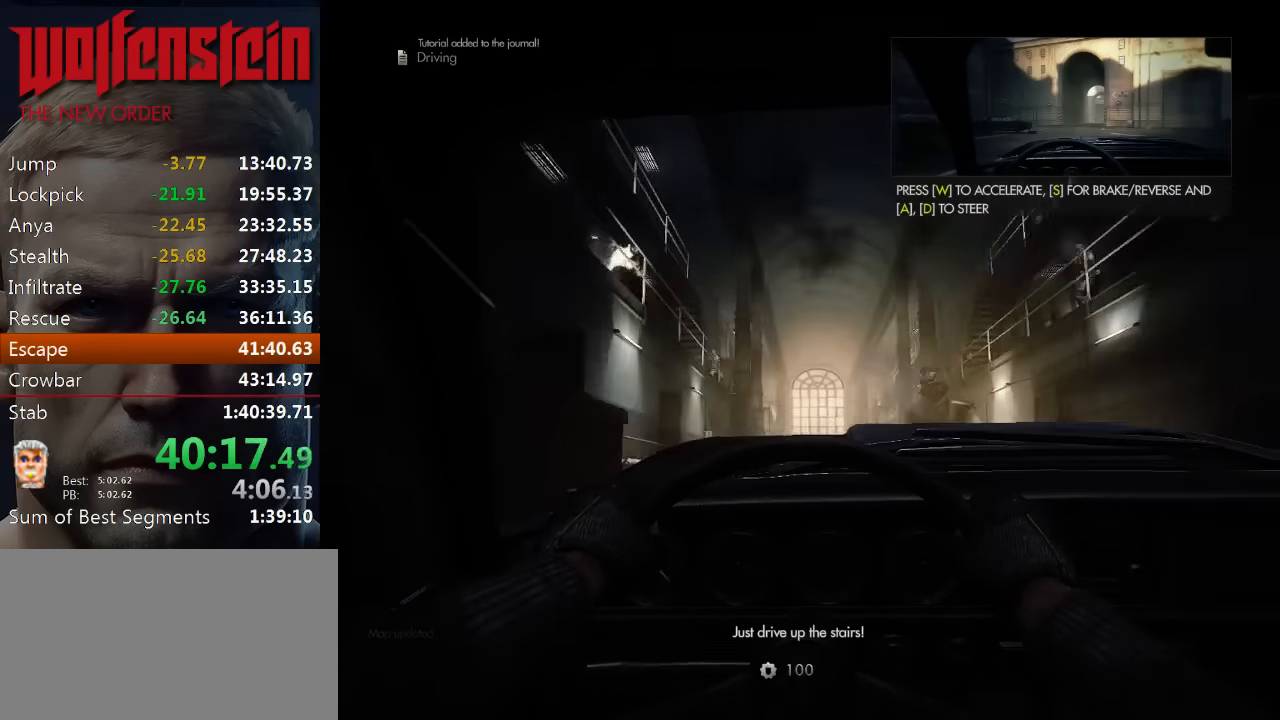
{"keys": ["w"], "mouse": [], "events": []}
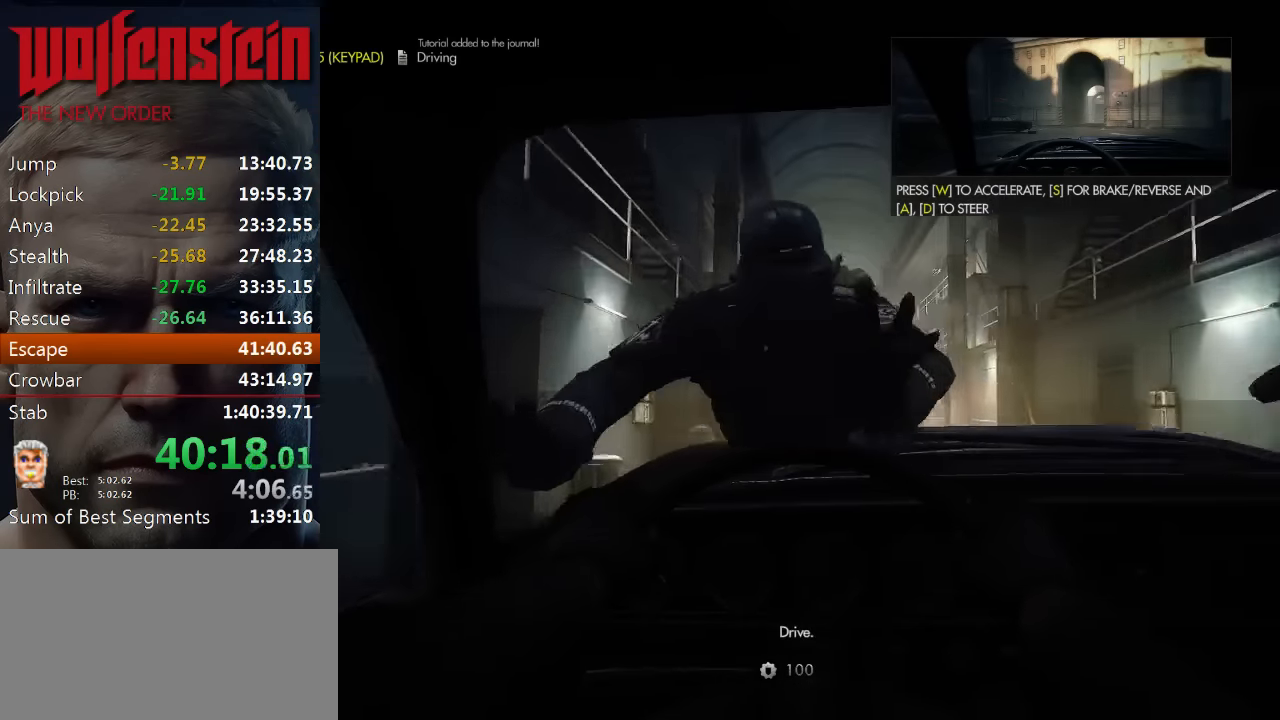
{"keys": ["w"], "mouse": [], "events": [[283, "d", "down"], [316, "d", "up"]]}
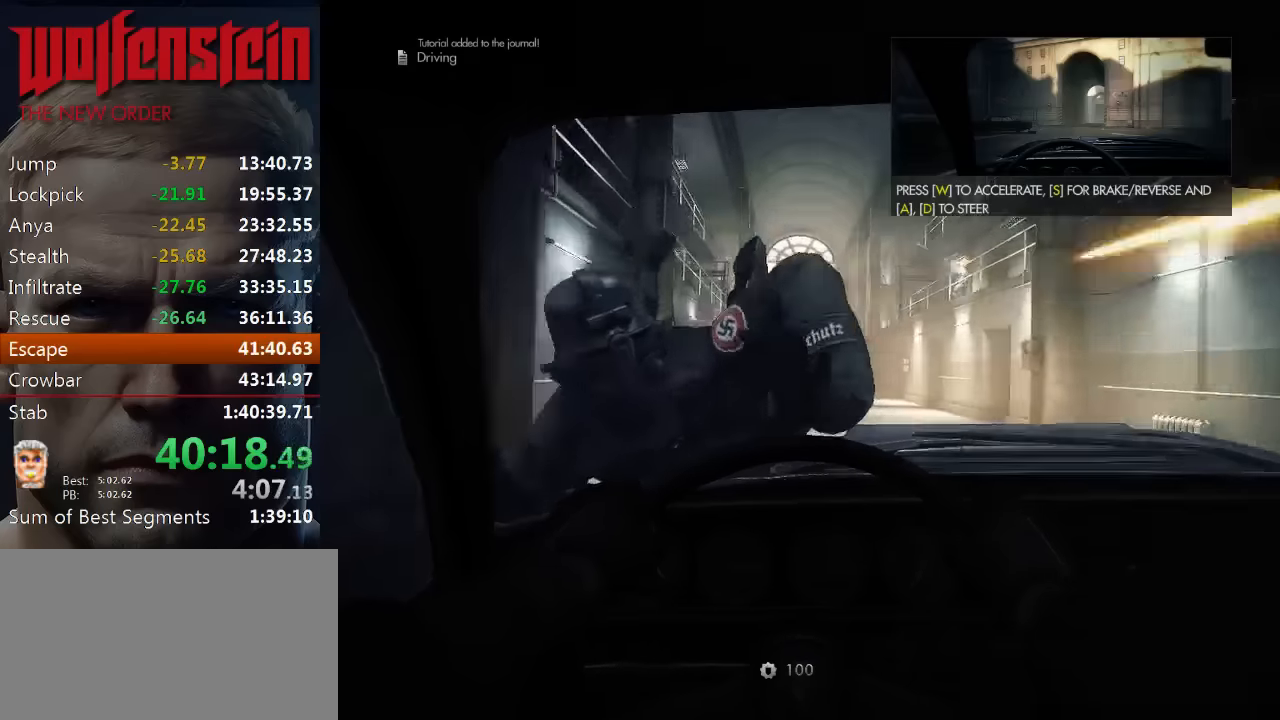
{"keys": ["w"], "mouse": [], "events": [[250, "a", "down"], [283, "a", "up"]]}
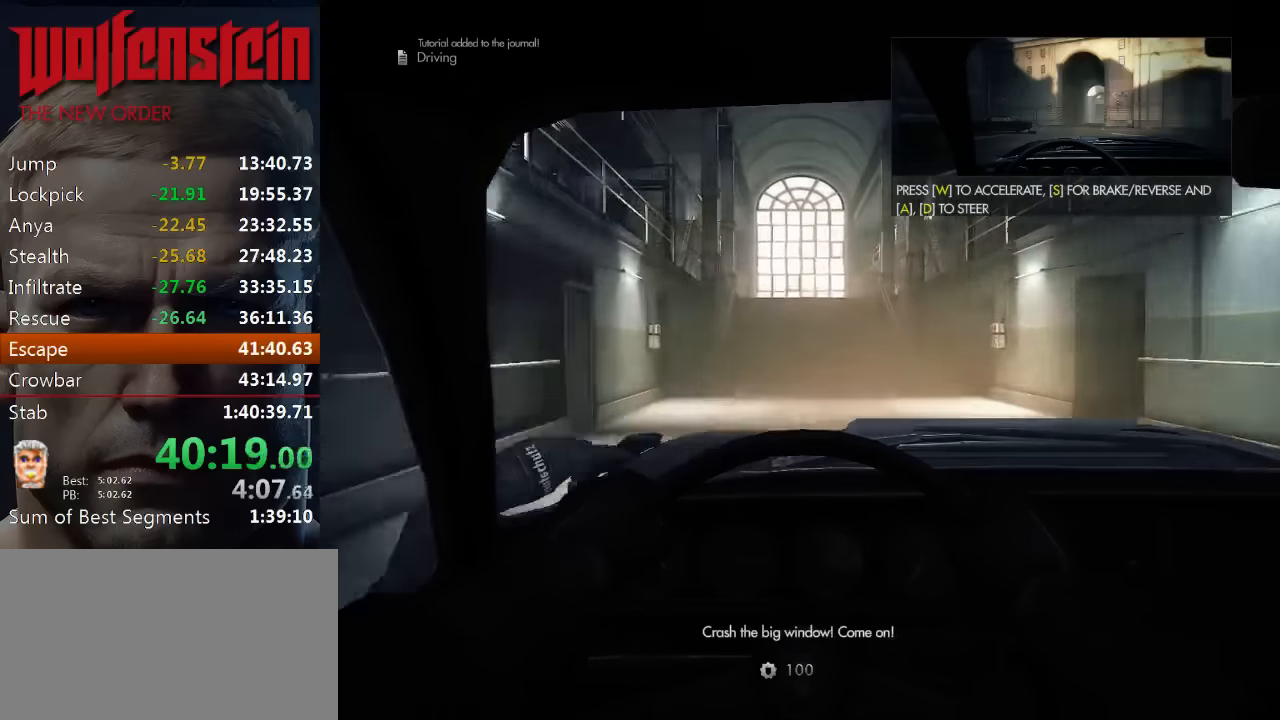
{"keys": ["w"], "mouse": [], "events": [[216, "a", "down"], [250, "a", "up"]]}
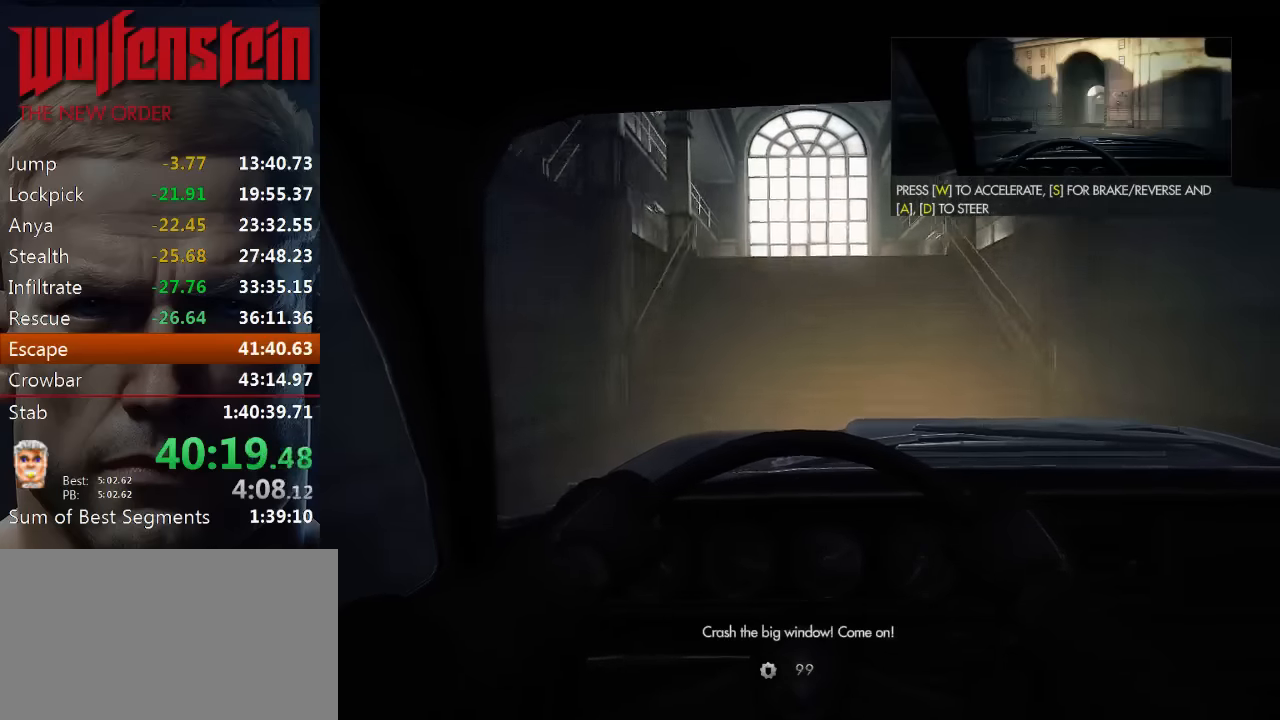
{"keys": ["w"], "mouse": [], "events": []}
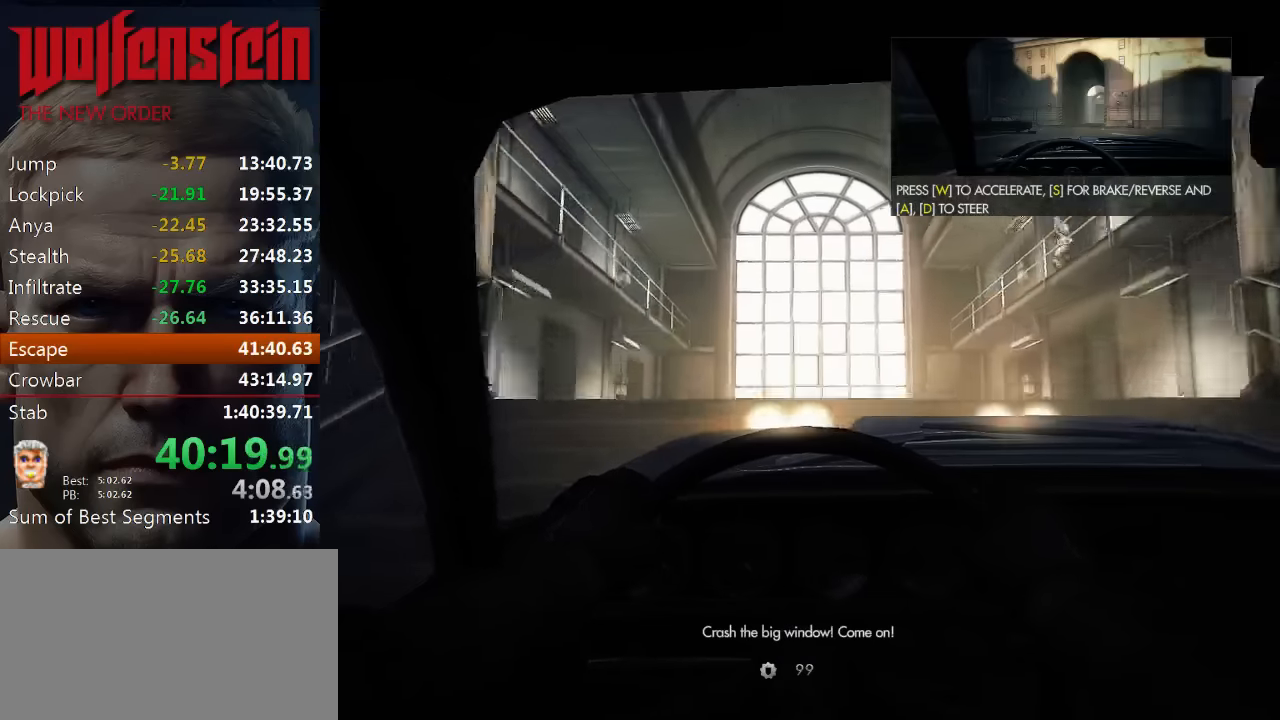
{"keys": ["w"], "mouse": [], "events": []}
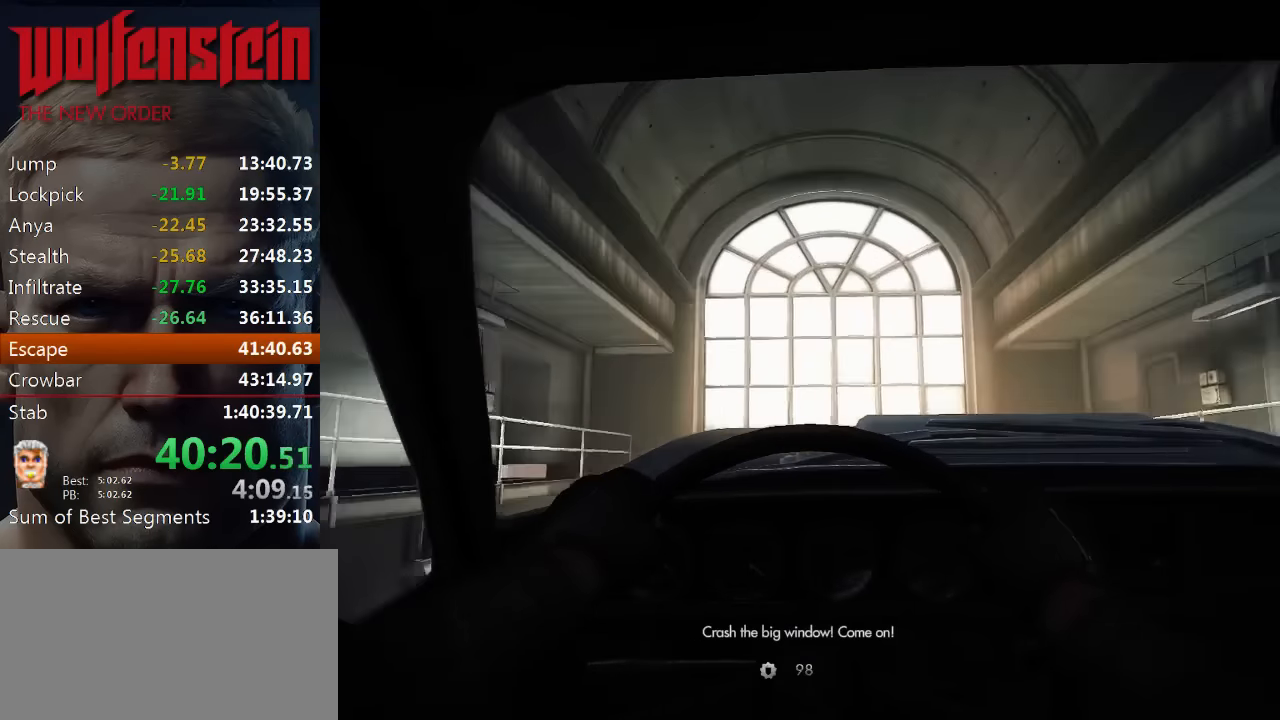
{"keys": ["w"], "mouse": [], "events": []}
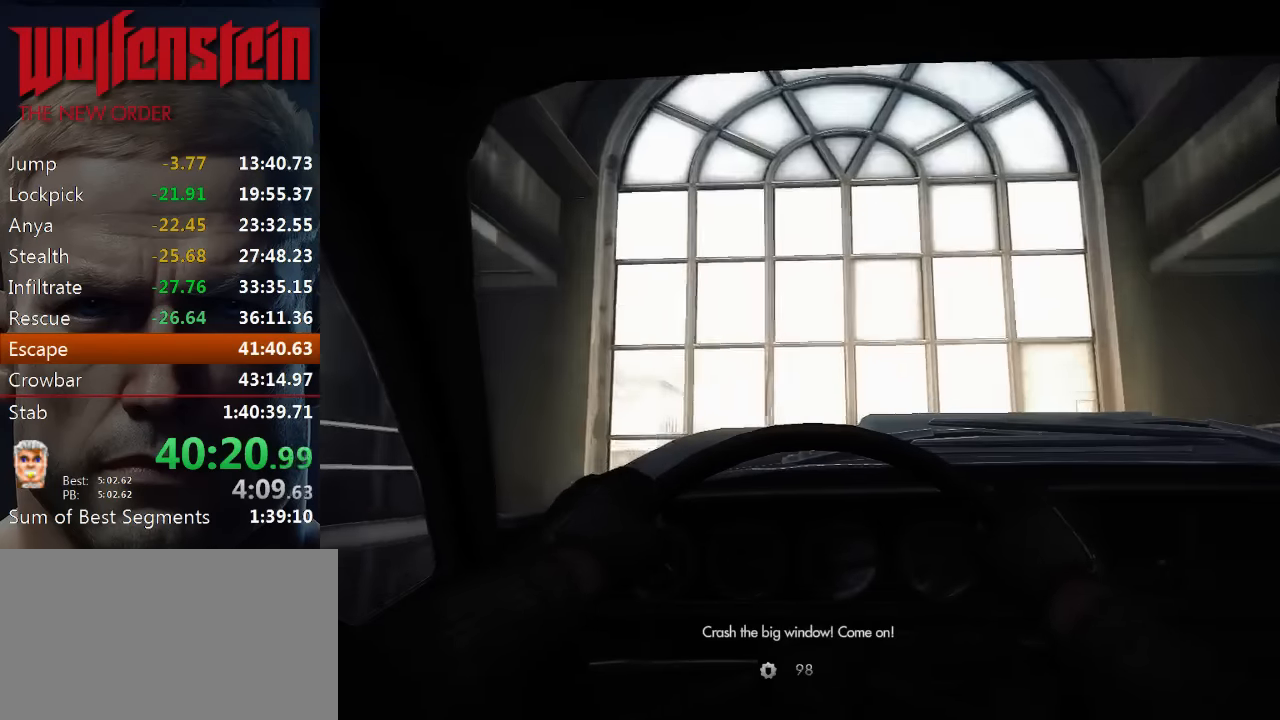
{"keys": ["w"], "mouse": [], "events": []}
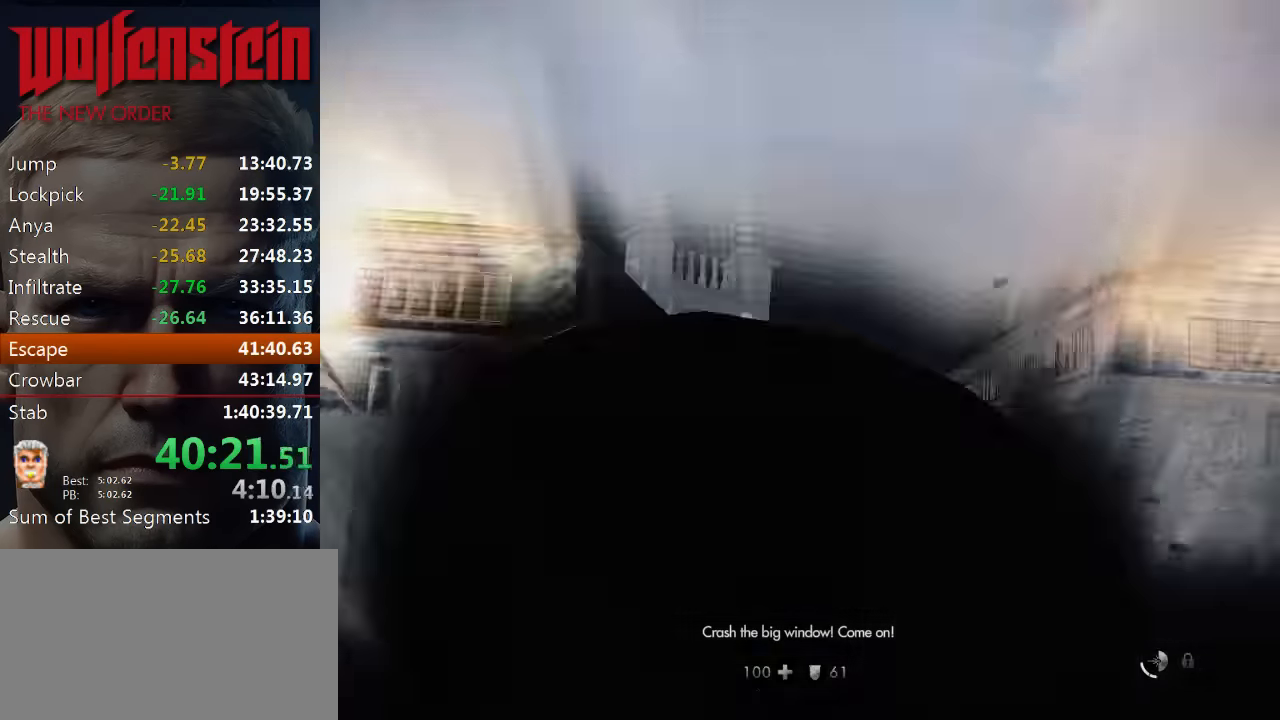
{"keys": ["w"], "mouse": [], "events": []}
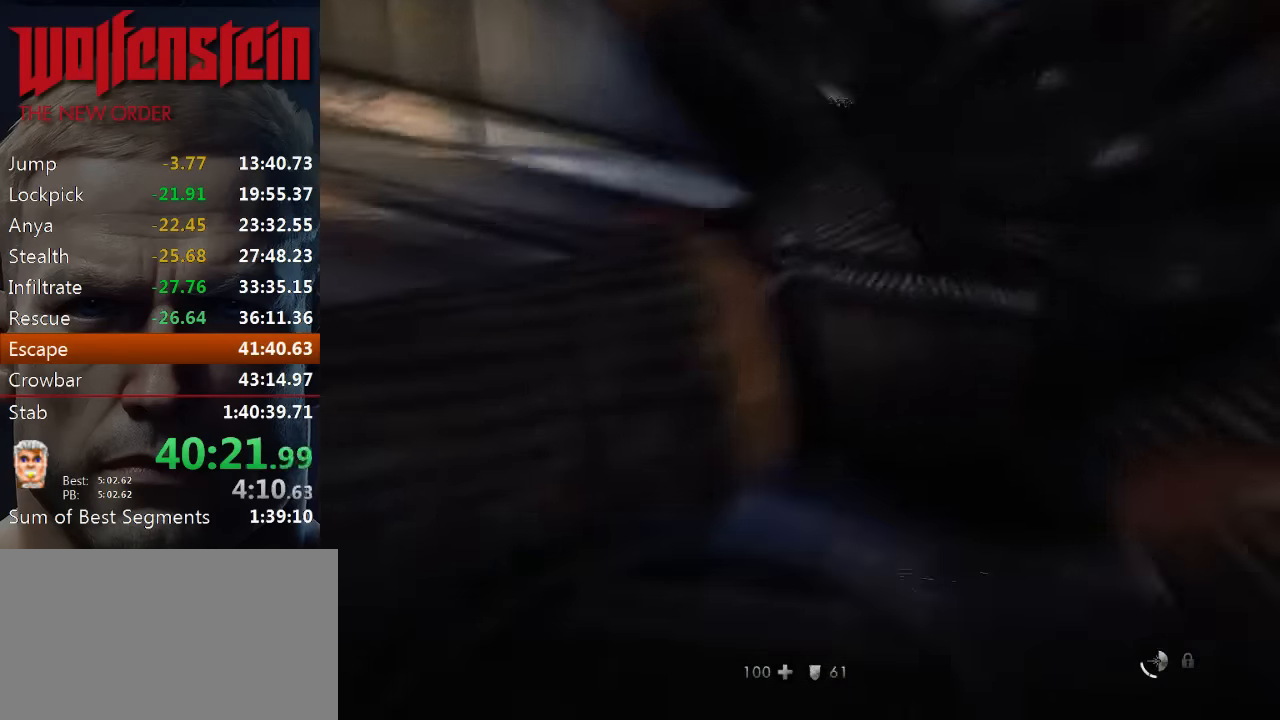
{"keys": [], "mouse": [], "events": [[116, "w", "up"]]}